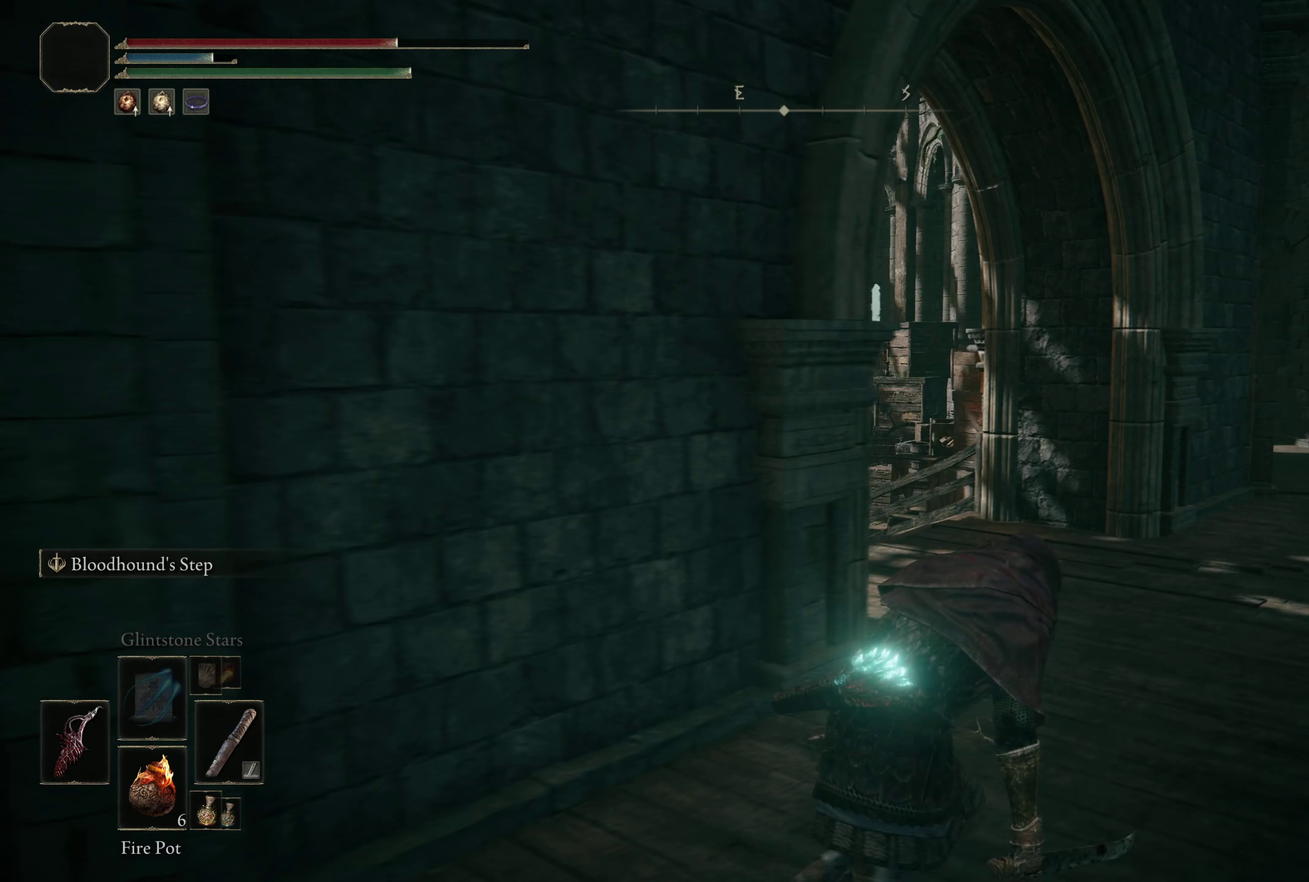
Gameplay with a controller (Xbox layout); each line is a JSON object with the inputs held at the frame after it (dt_ms = milliseconds from this image to that frame). "events" lists button and stick changes between this image and that frame as [ms after this image, input, new state], when the widget could be followed in between. Not read: R2.
{"dt_ms": 650, "buttons": [], "left_stick": "up-right", "right_stick": "down-left", "events": [[367, "B", "up"]]}
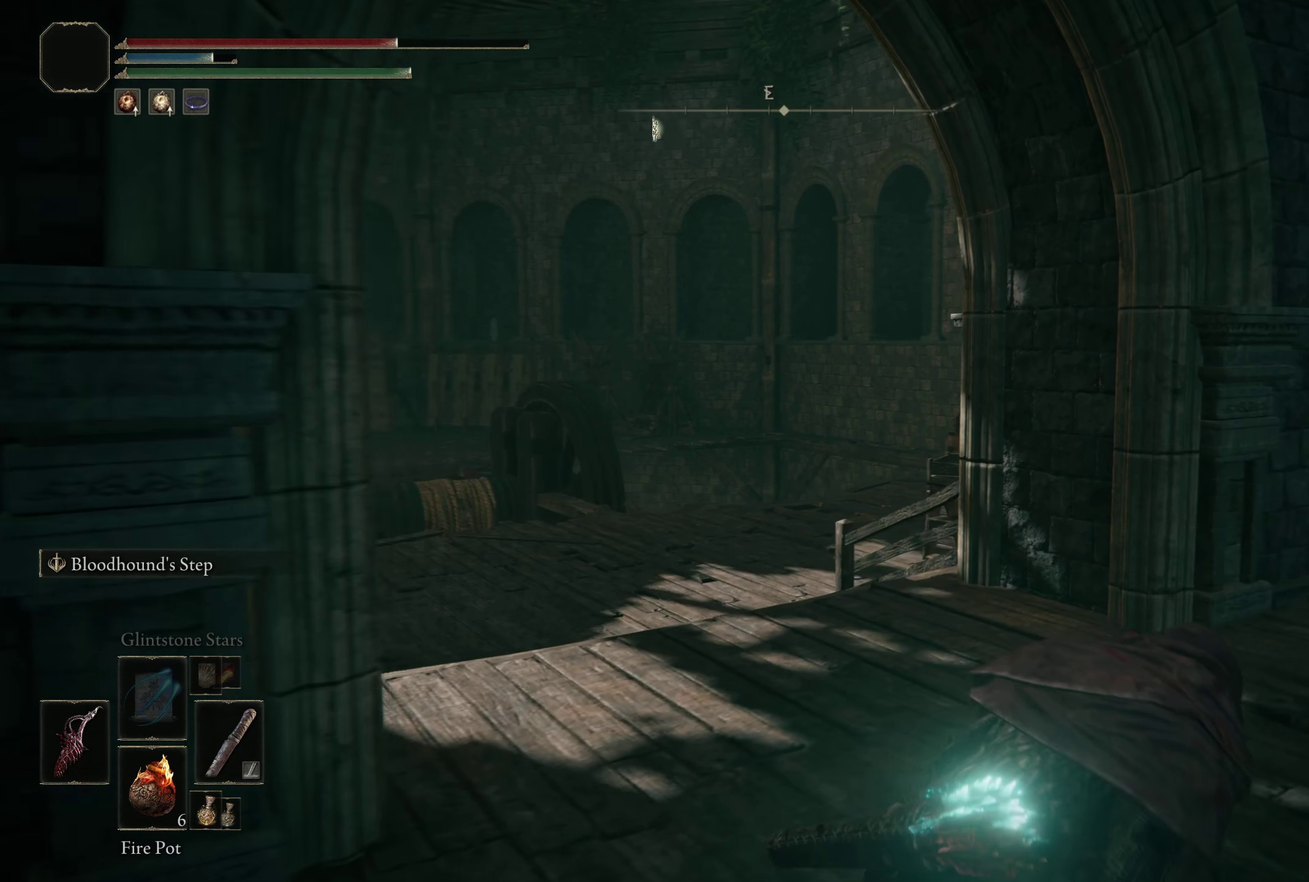
{"dt_ms": 600, "buttons": [], "left_stick": "up-right", "right_stick": "down-left"}
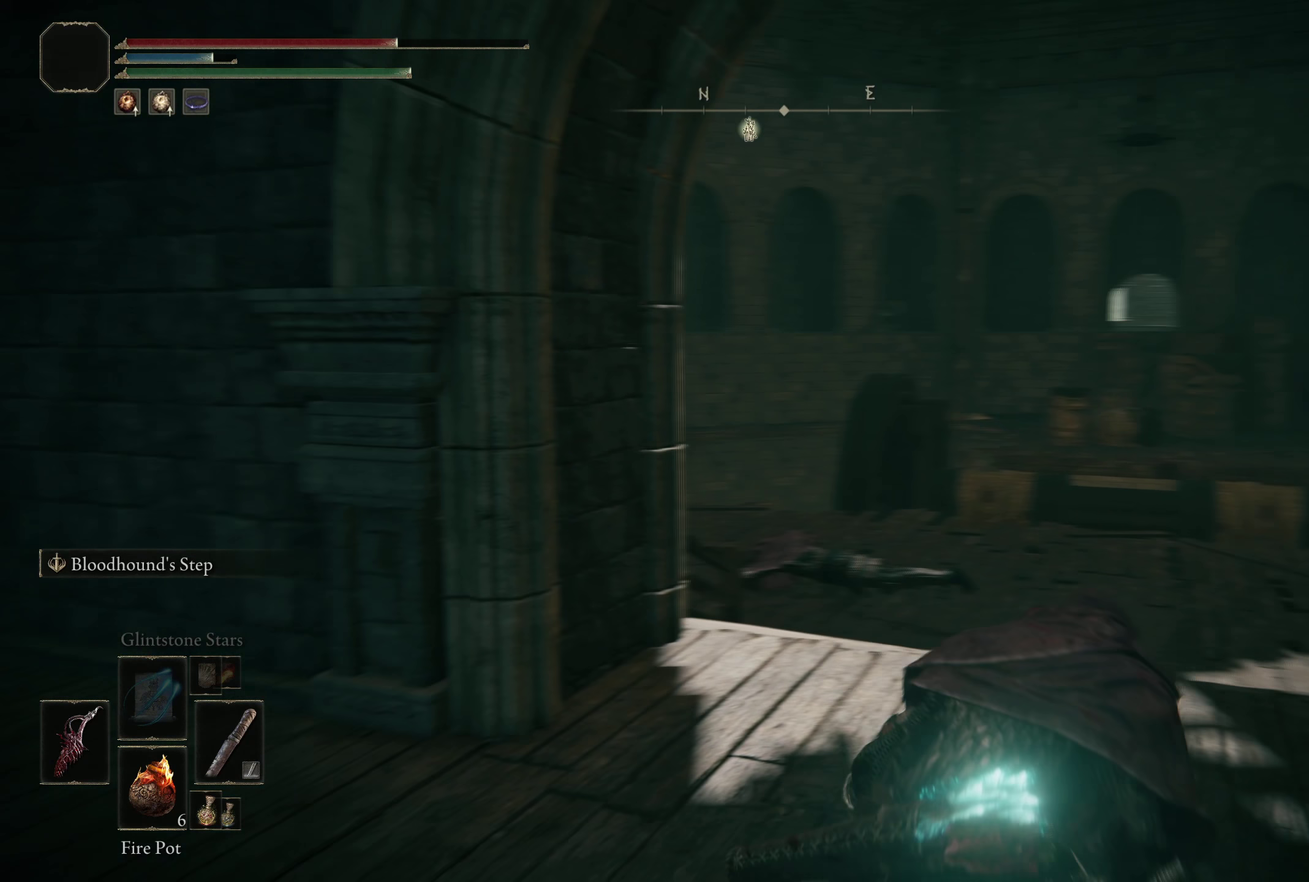
{"dt_ms": 300, "buttons": [], "left_stick": "center", "right_stick": "center"}
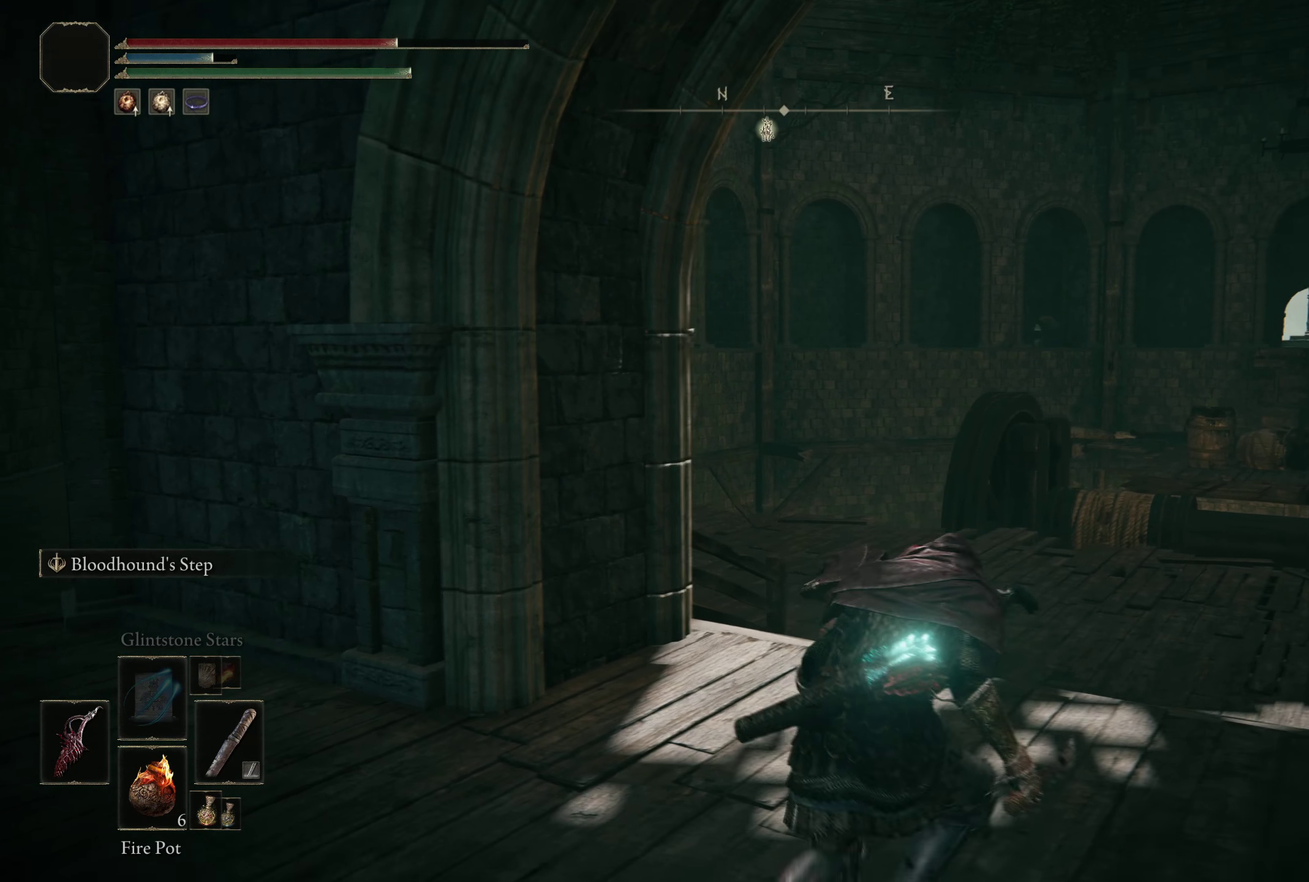
{"dt_ms": 200, "buttons": [], "left_stick": "center", "right_stick": "center", "events": []}
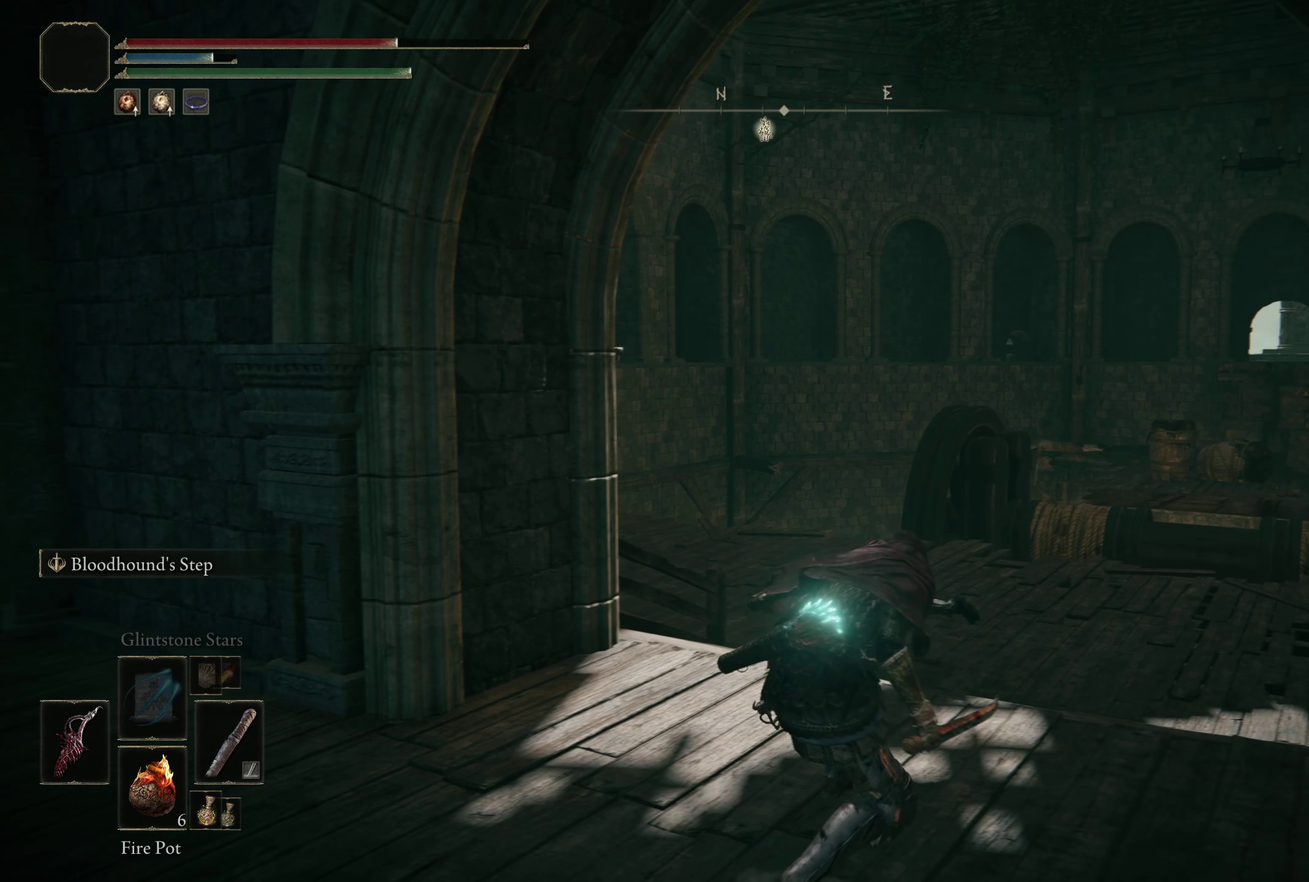
{"dt_ms": 300, "buttons": [], "left_stick": "center", "right_stick": "center", "events": []}
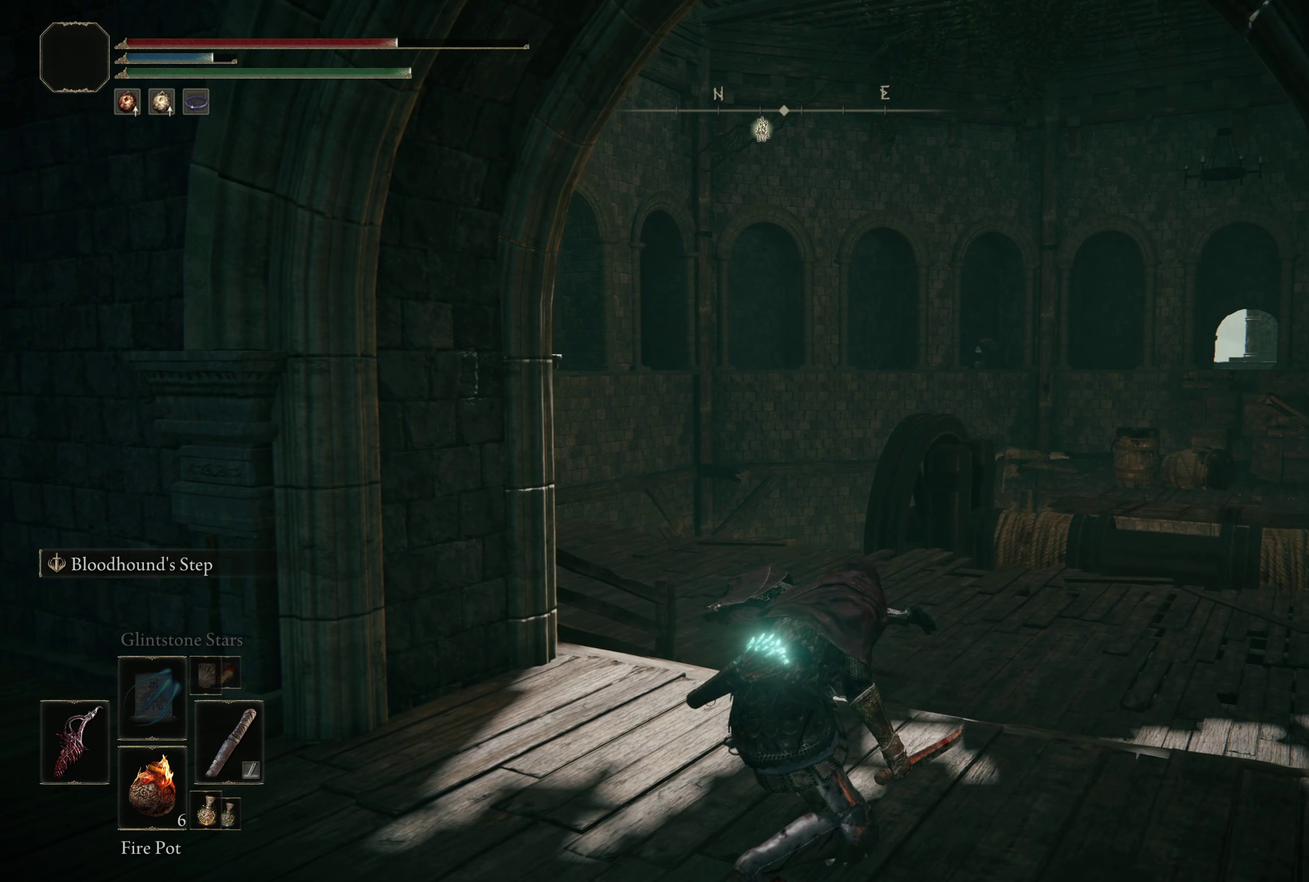
{"dt_ms": 200, "buttons": [], "left_stick": "center", "right_stick": "center", "events": []}
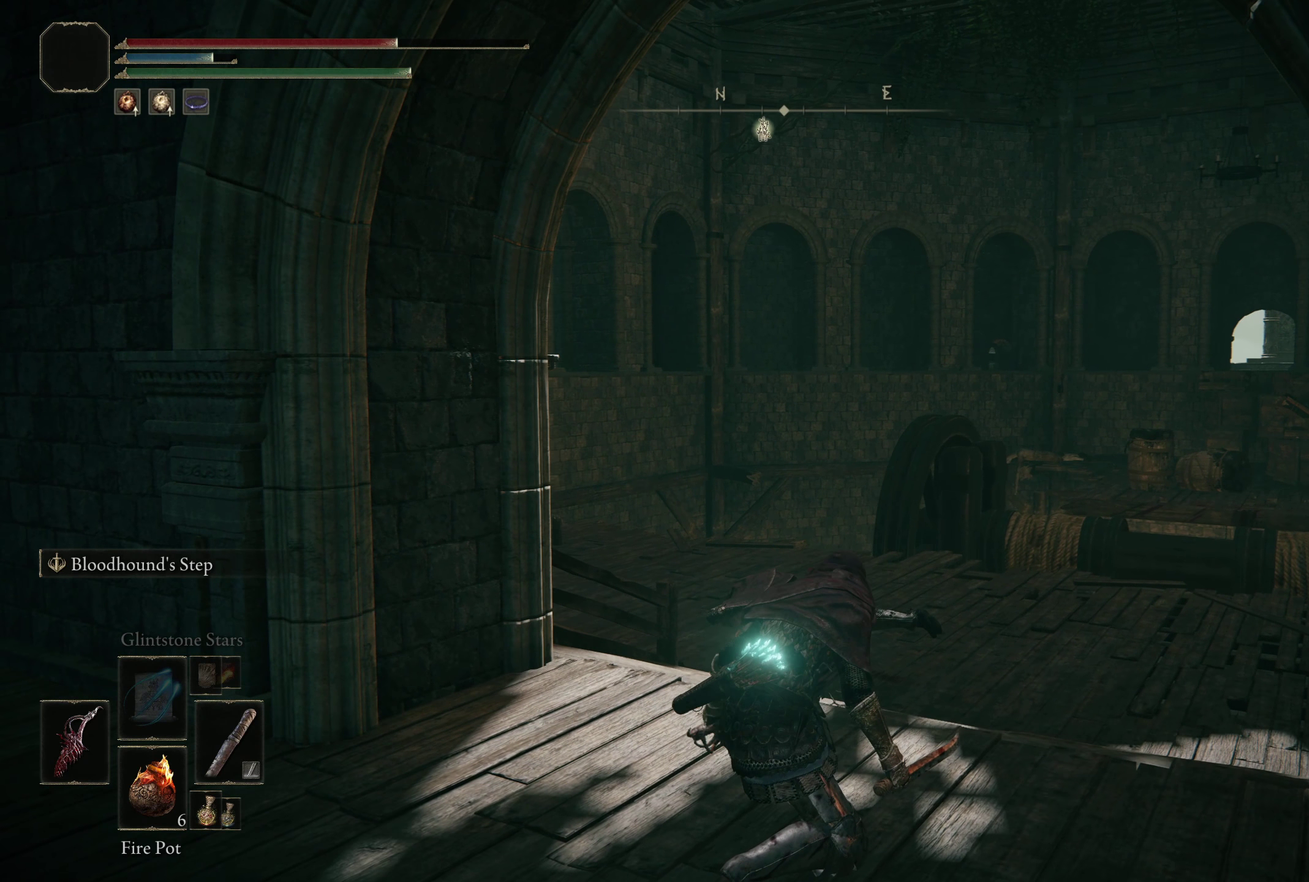
{"dt_ms": 400, "buttons": [], "left_stick": "up-right", "right_stick": "left", "events": [[258, "right_stick", "left"], [350, "left_stick", "up-right"]]}
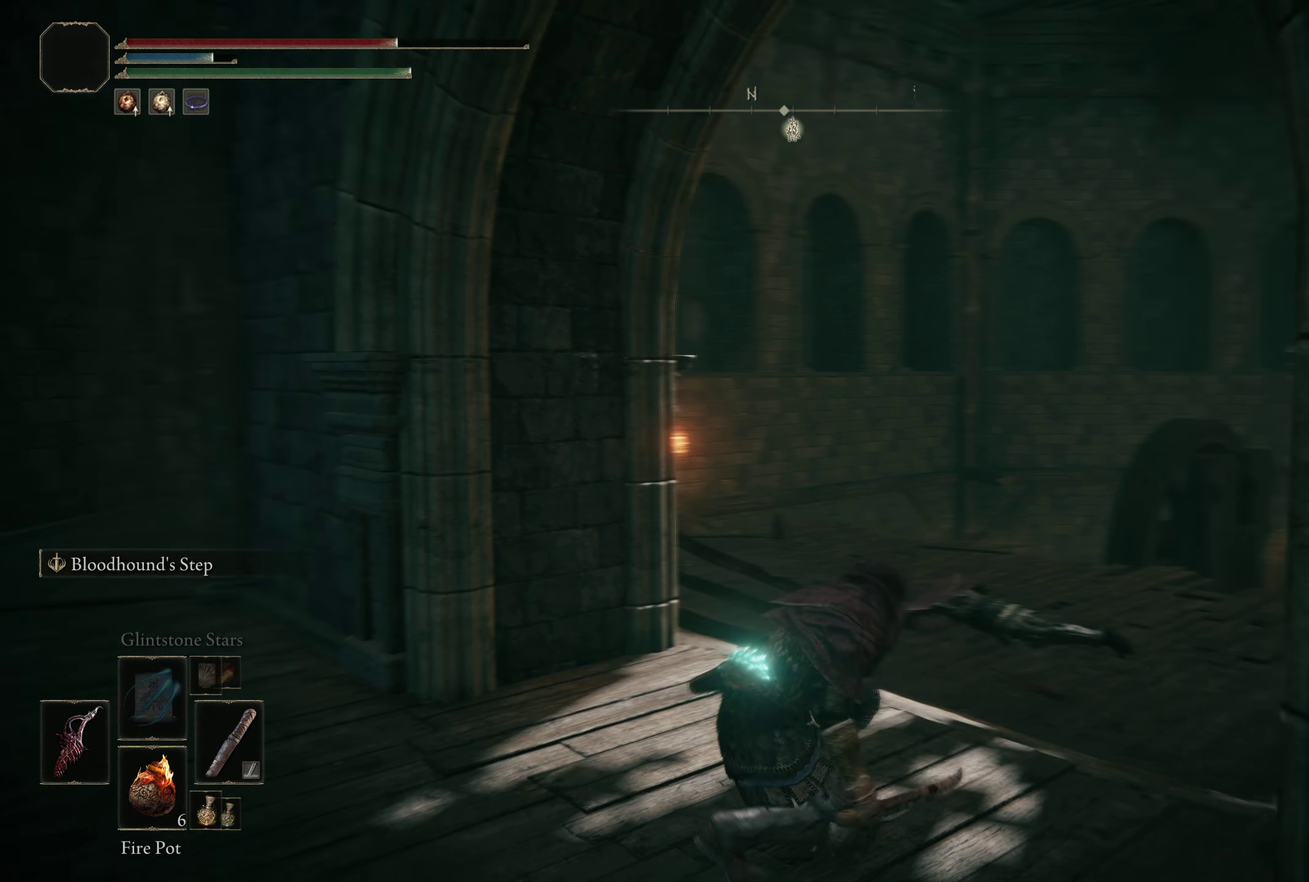
{"dt_ms": 400, "buttons": [], "left_stick": "center", "right_stick": "right", "events": [[42, "left_stick", "center"], [117, "right_stick", "center"], [350, "right_stick", "right"]]}
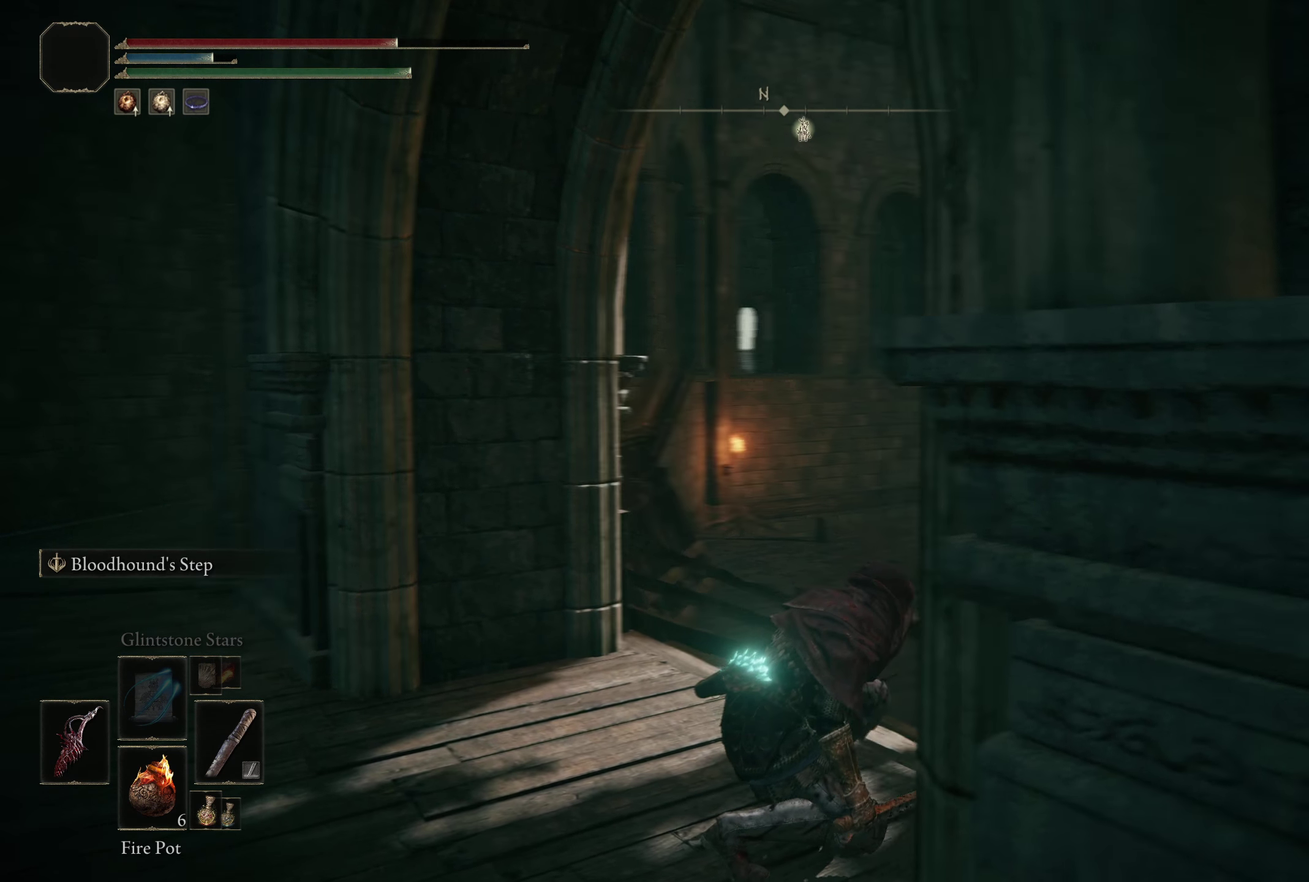
{"dt_ms": 650, "buttons": [], "left_stick": "center", "right_stick": "center", "events": [[150, "right_stick", "center"]]}
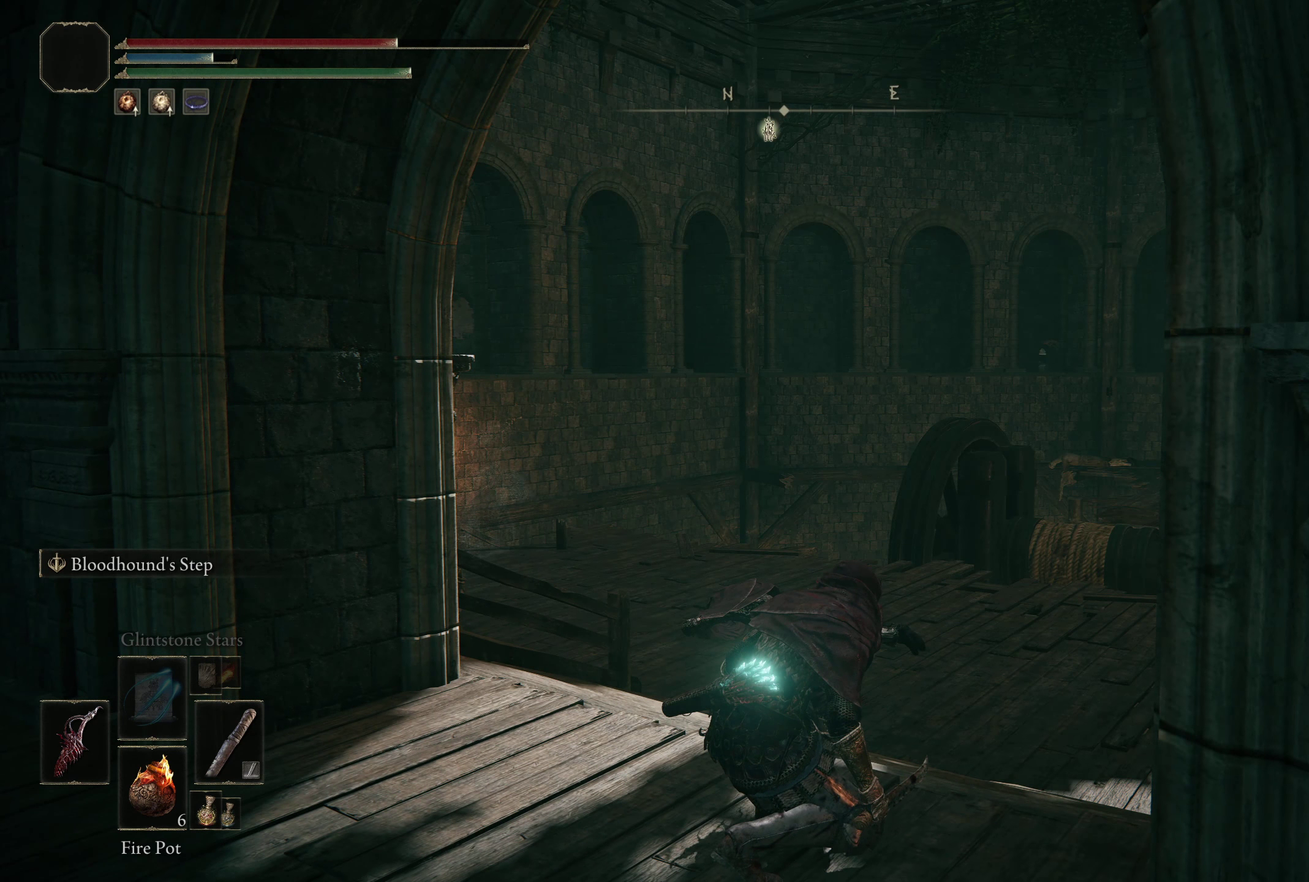
{"dt_ms": 500, "buttons": [], "left_stick": "down", "right_stick": "center", "events": [[358, "left_stick", "down"]]}
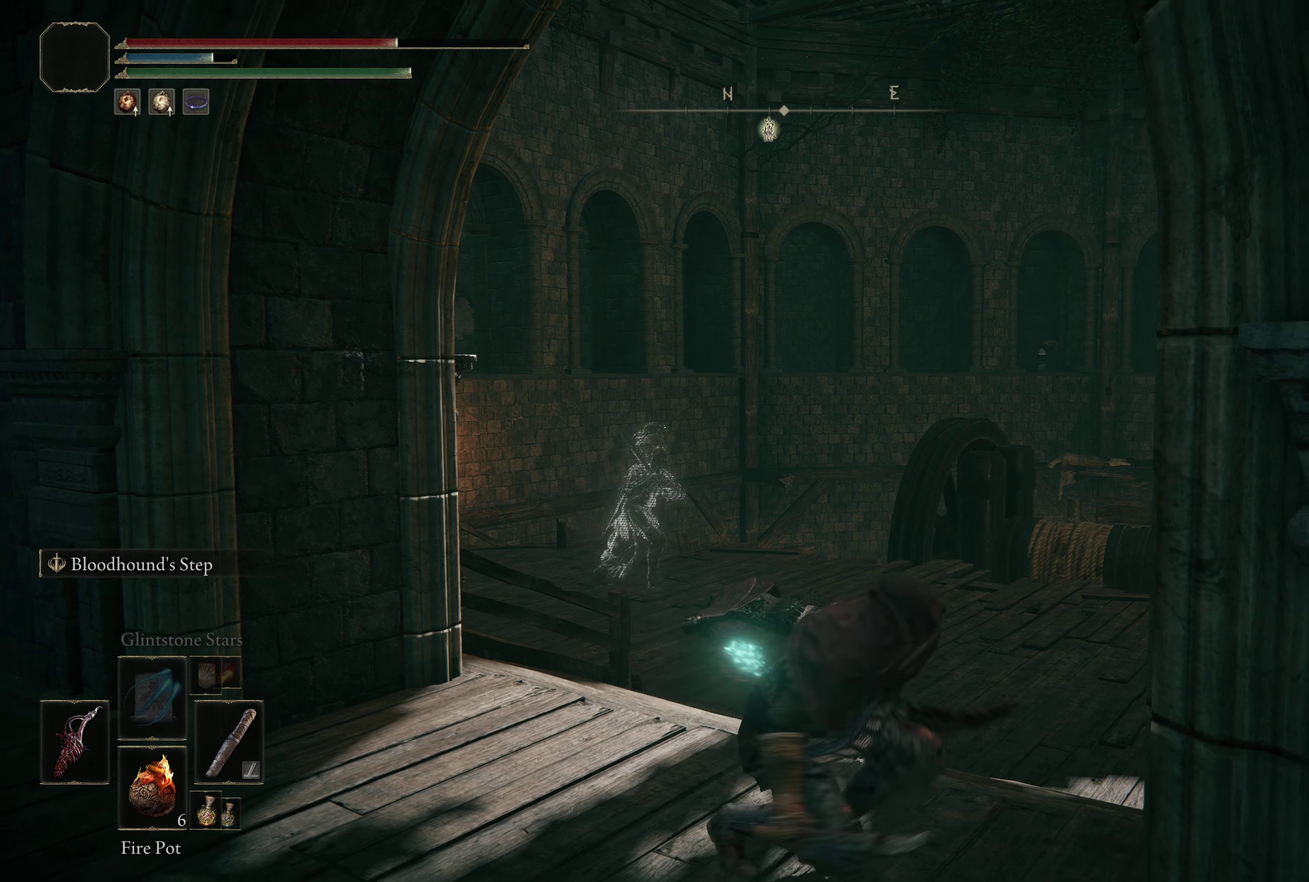
{"dt_ms": 350, "buttons": [], "left_stick": "down-right", "right_stick": "right", "events": [[250, "left_stick", "down-right"], [250, "right_stick", "right"]]}
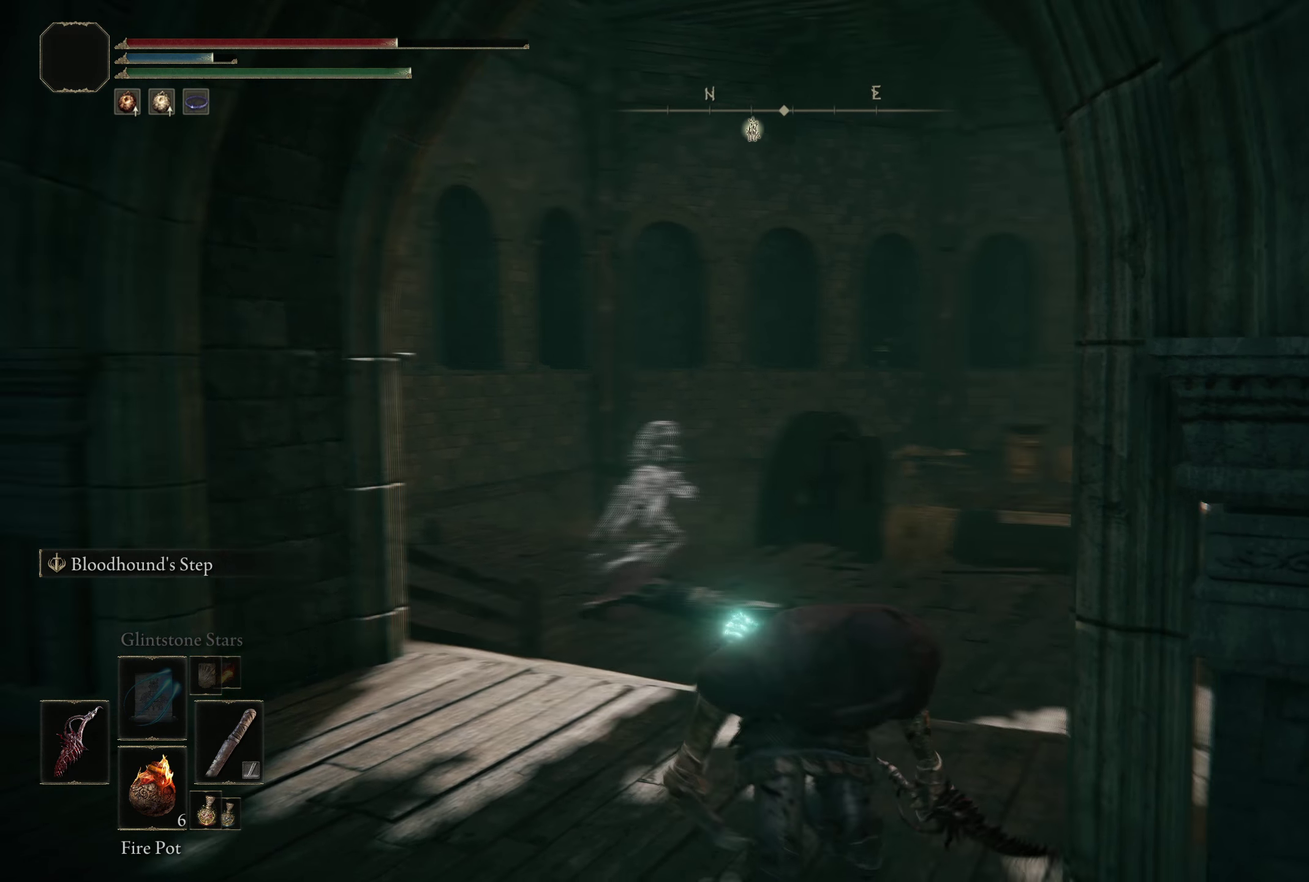
{"dt_ms": 500, "buttons": ["B"], "left_stick": "up-right", "right_stick": "center", "events": [[67, "left_stick", "right"], [200, "right_stick", "center"], [250, "left_stick", "up-right"], [483, "B", "down"]]}
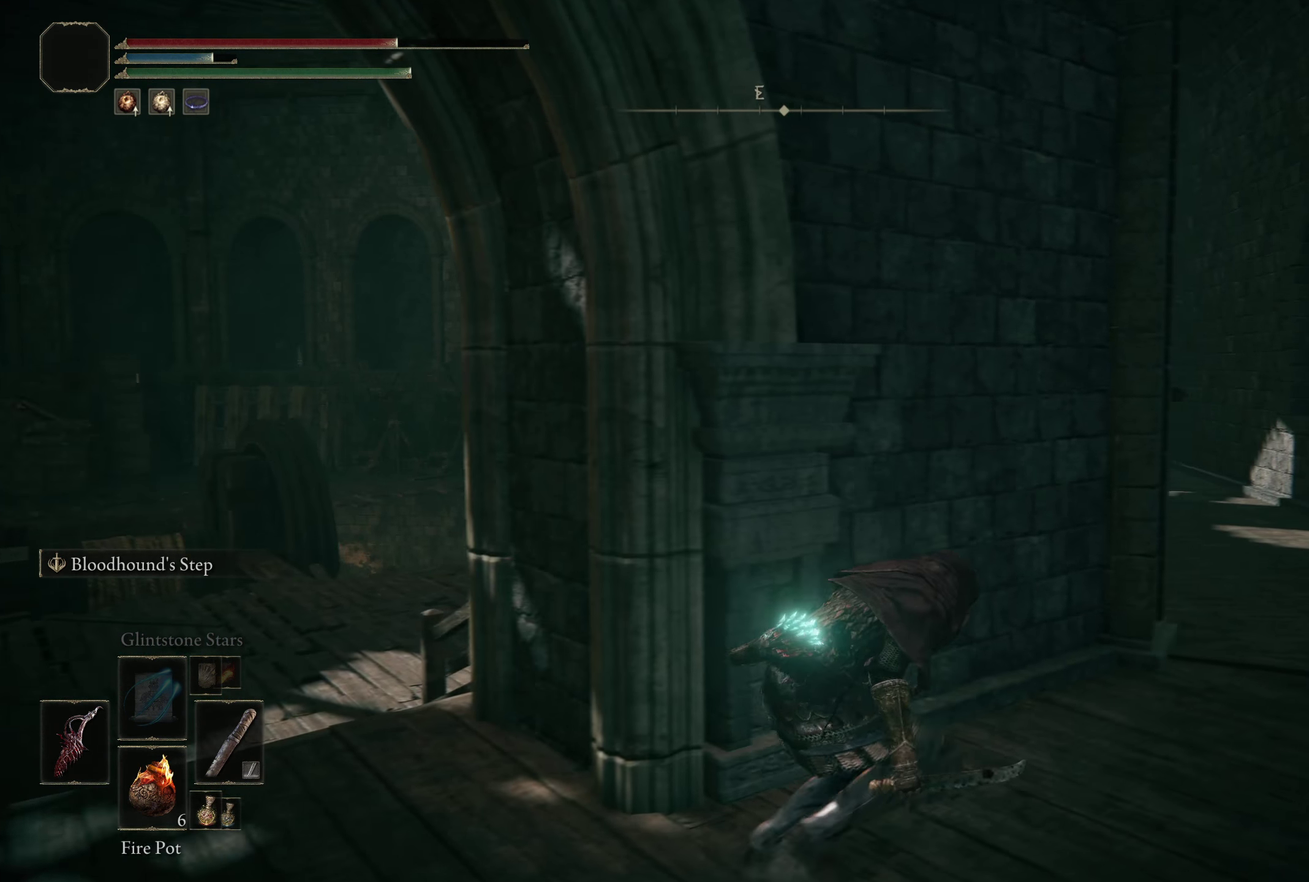
{"dt_ms": 200, "buttons": ["B"], "left_stick": "up-right", "right_stick": "down-left", "events": [[175, "right_stick", "down-left"]]}
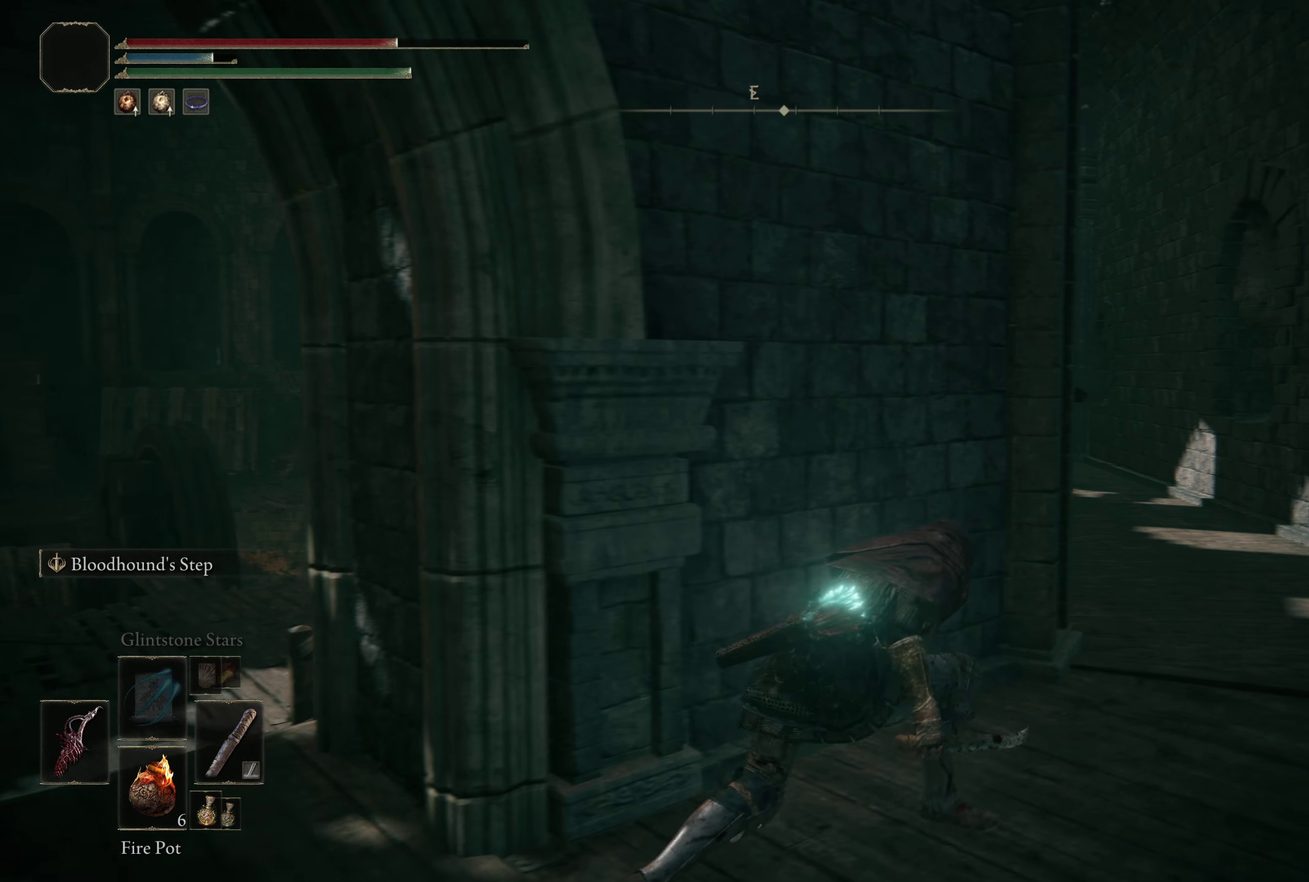
{"dt_ms": 300, "buttons": ["B"], "left_stick": "up-right", "right_stick": "down-left"}
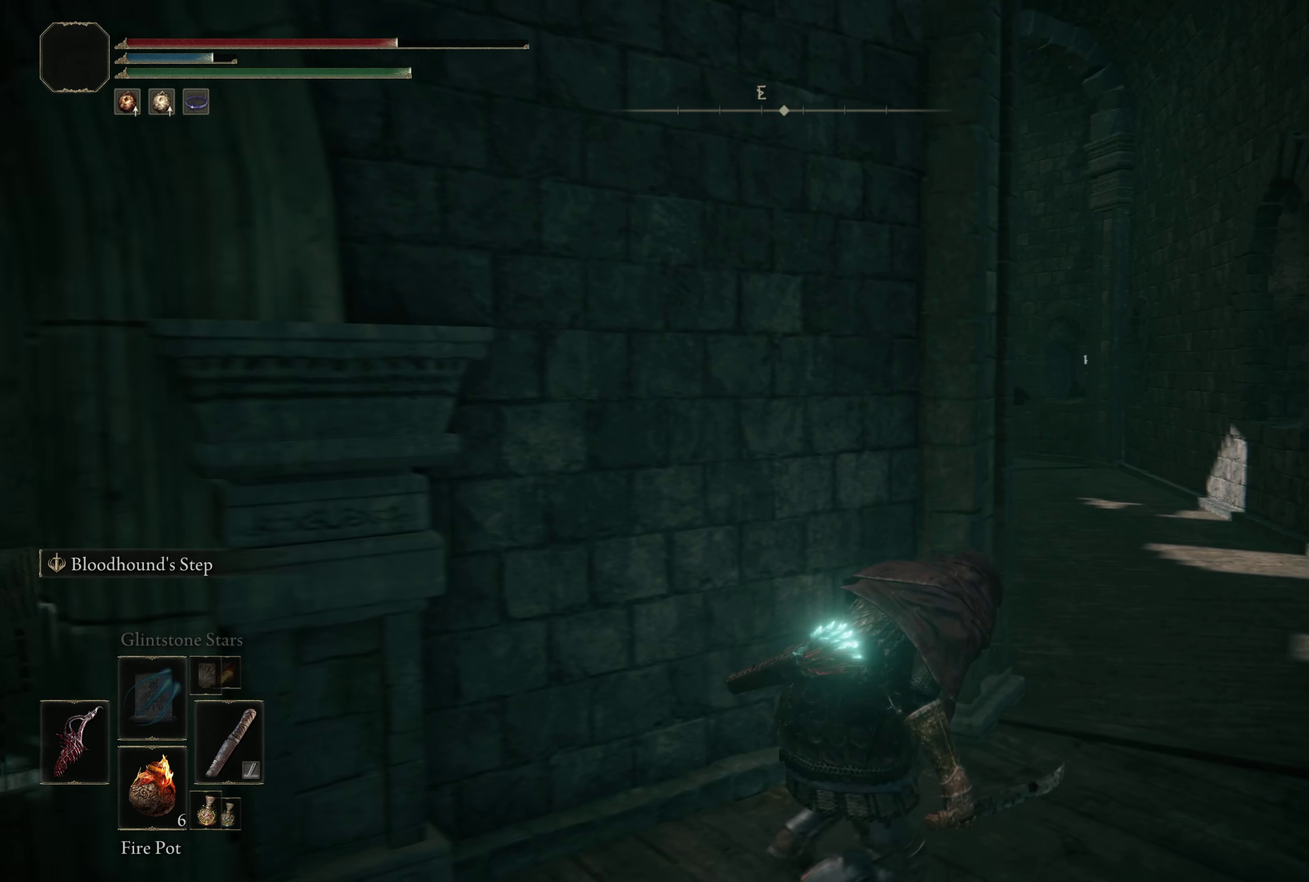
{"dt_ms": 200, "buttons": ["B"], "left_stick": "up-right", "right_stick": "down-left"}
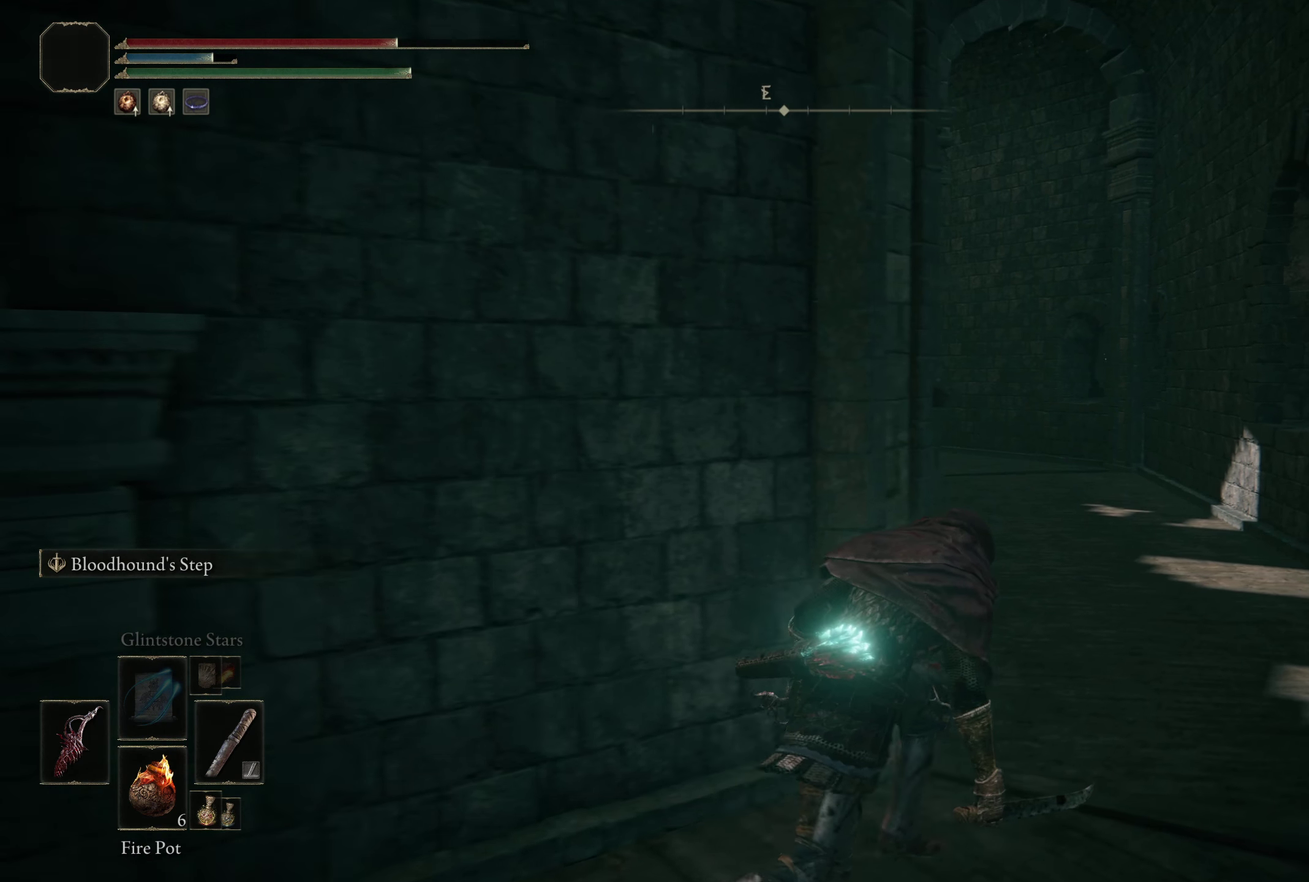
{"dt_ms": 300, "buttons": ["B"], "left_stick": "up-right", "right_stick": "down-left", "events": []}
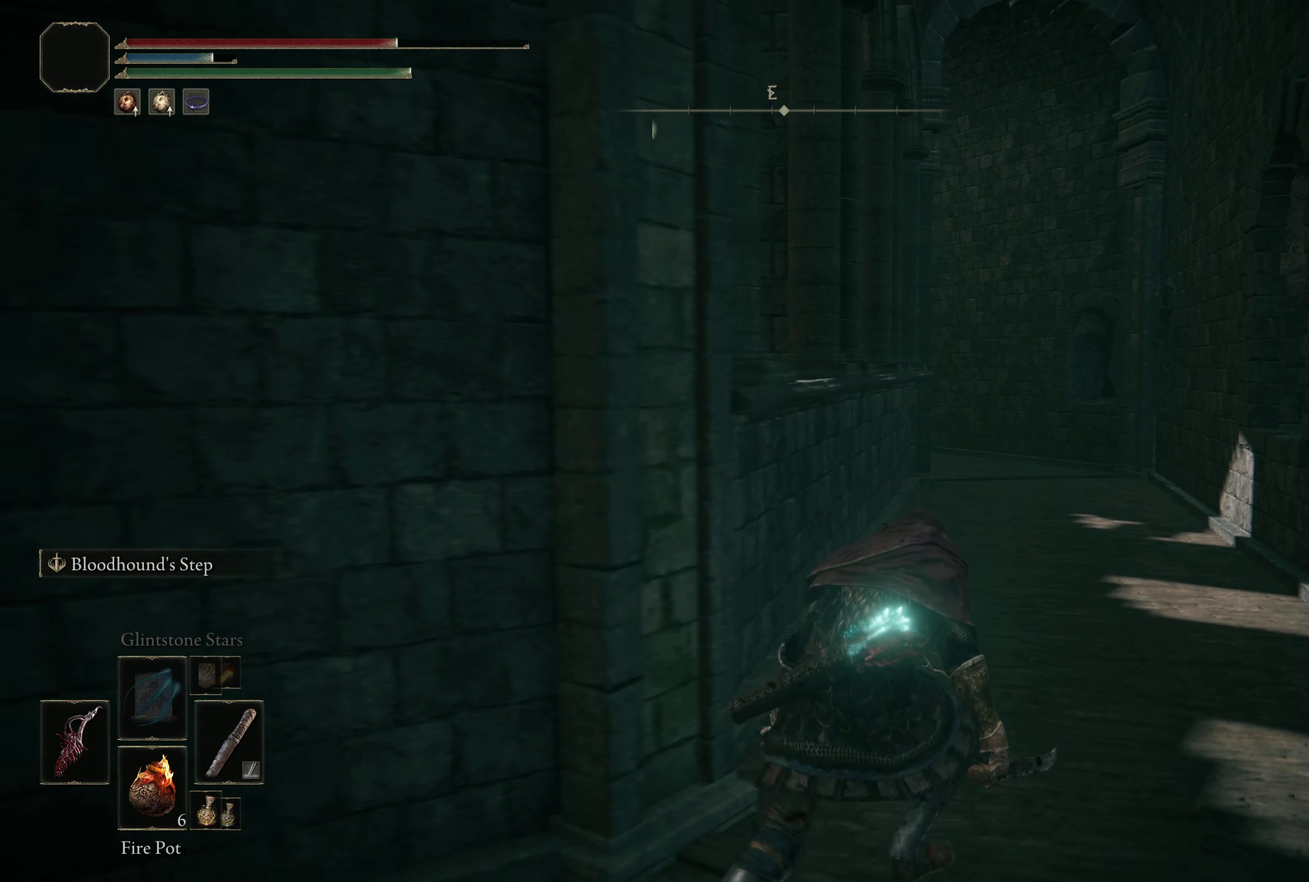
{"dt_ms": 200, "buttons": ["B"], "left_stick": "up-right", "right_stick": "down-left", "events": []}
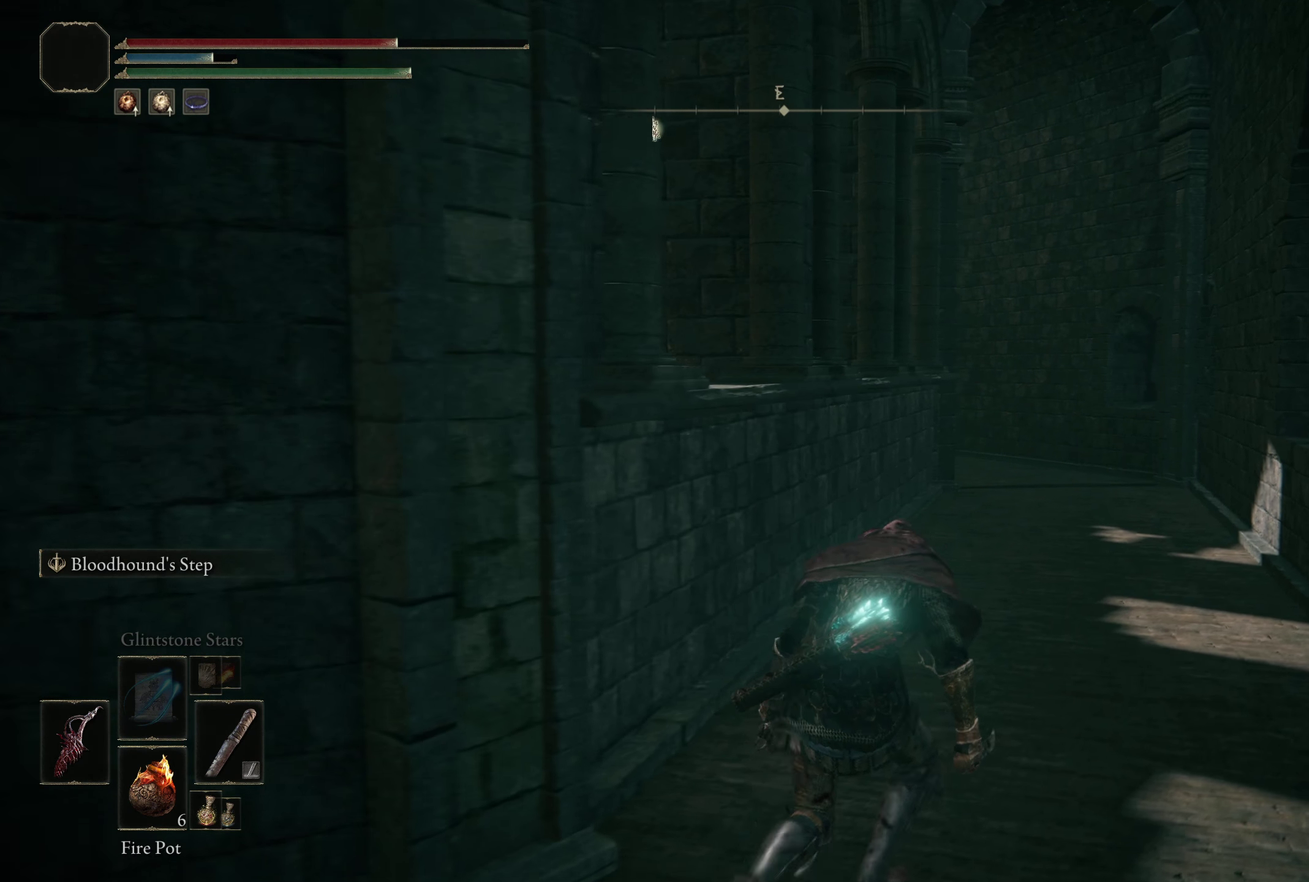
{"dt_ms": 300, "buttons": ["B"], "left_stick": "up-right", "right_stick": "down-left", "events": []}
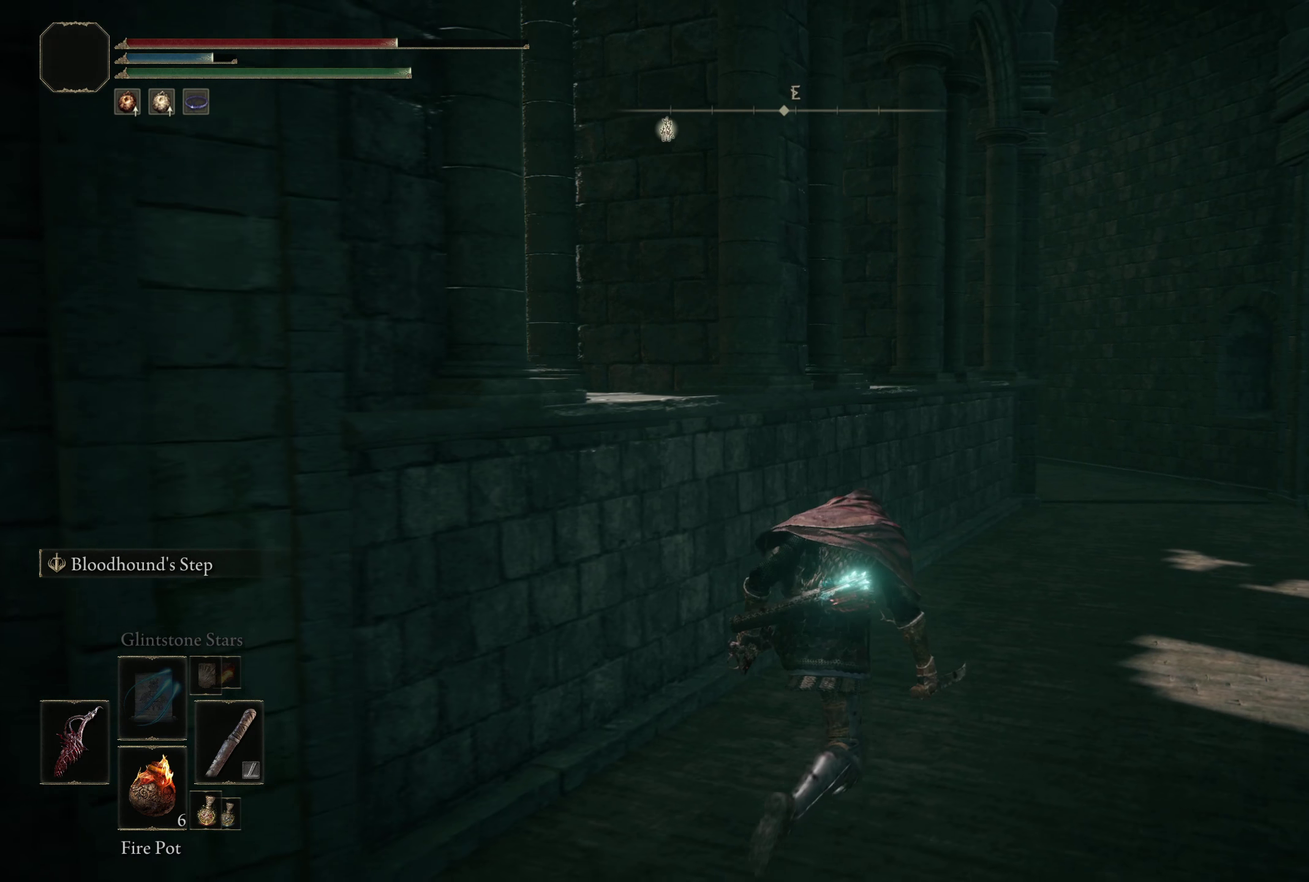
{"dt_ms": 200, "buttons": ["B"], "left_stick": "up-right", "right_stick": "center", "events": [[142, "right_stick", "center"]]}